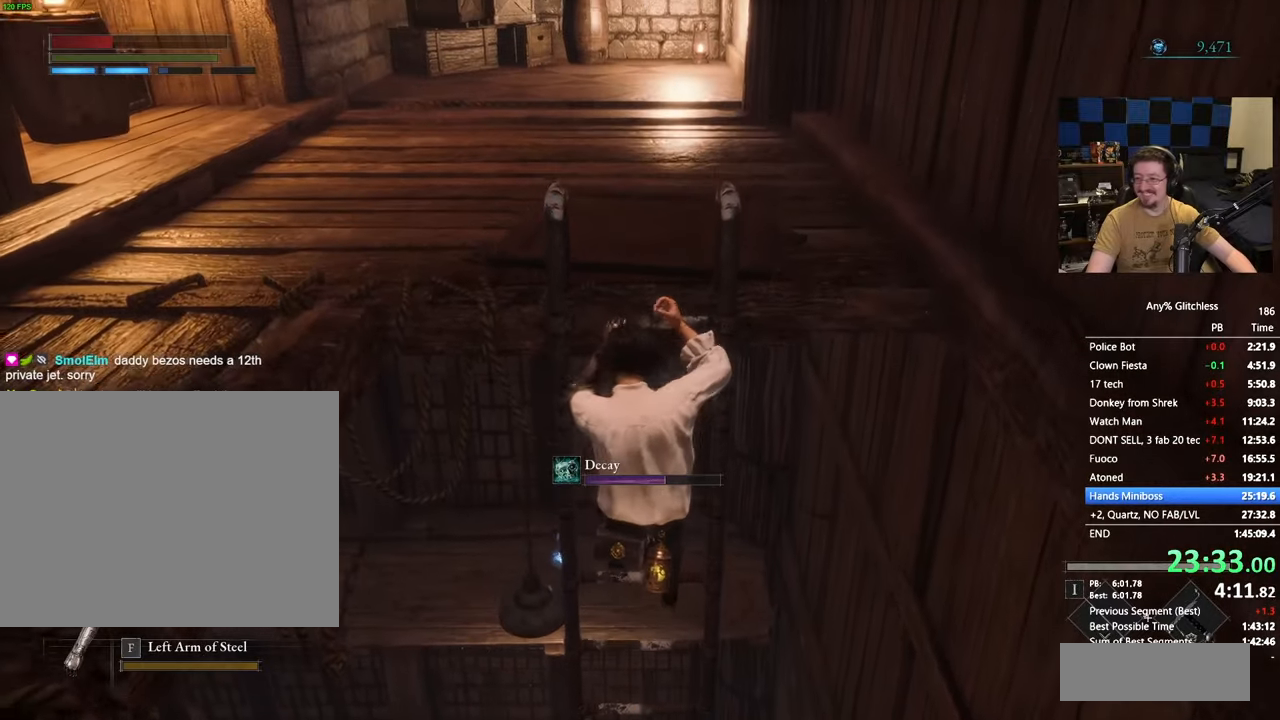
Gameplay with keyboard and mouse; each line is a JSON object with the keys held at the frame after it. "events" lists presses ("down") and releases ("up") of "1", "3", "4", "5", "a", "alt", "c", "caps_lock", "ctrl", "d", "e", "f", "g", "r", "s", "shift", "space", "t", "tab", "v", "w" and "x" between this image and that frame as [ms after this image, input, new state], when the widget could be followed in between. No other keys are recorded. Mouse buttons are not recorded. Not read: mouse_move.
{"keys": ["space", "w"], "events": []}
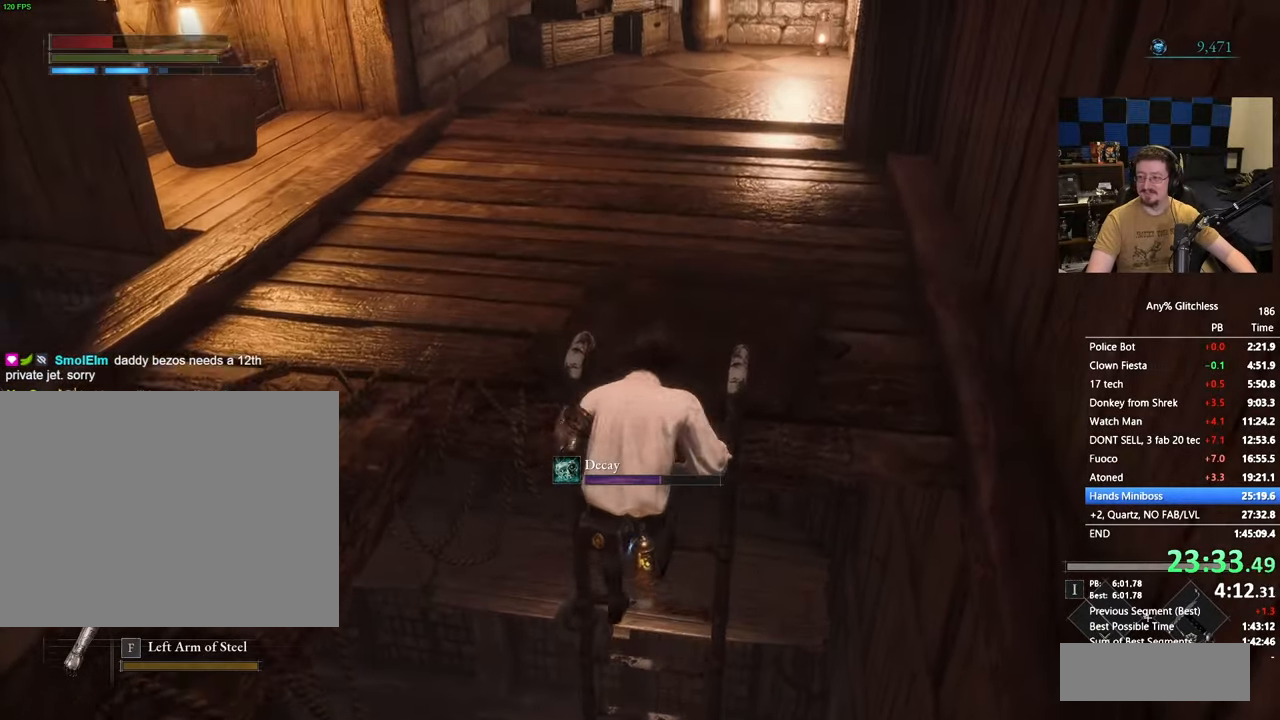
{"keys": ["space", "w"], "events": []}
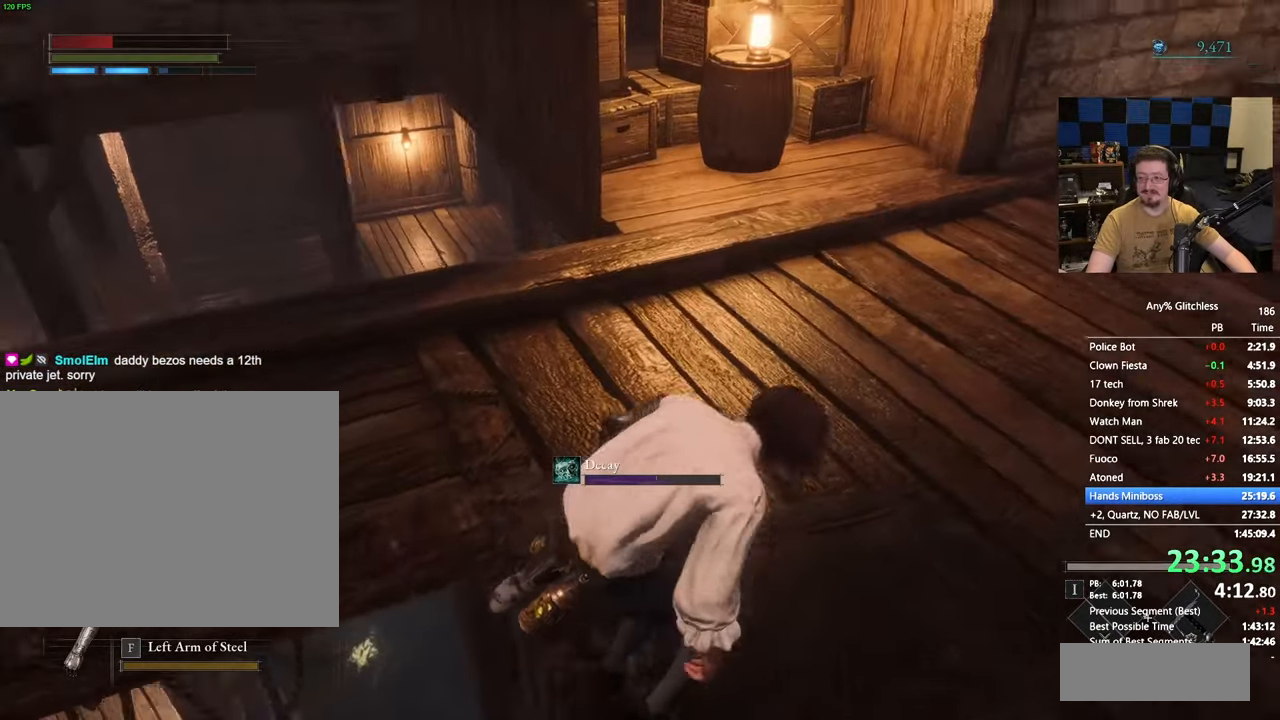
{"keys": ["space", "w"], "events": [[167, "d", "down"], [500, "d", "up"]]}
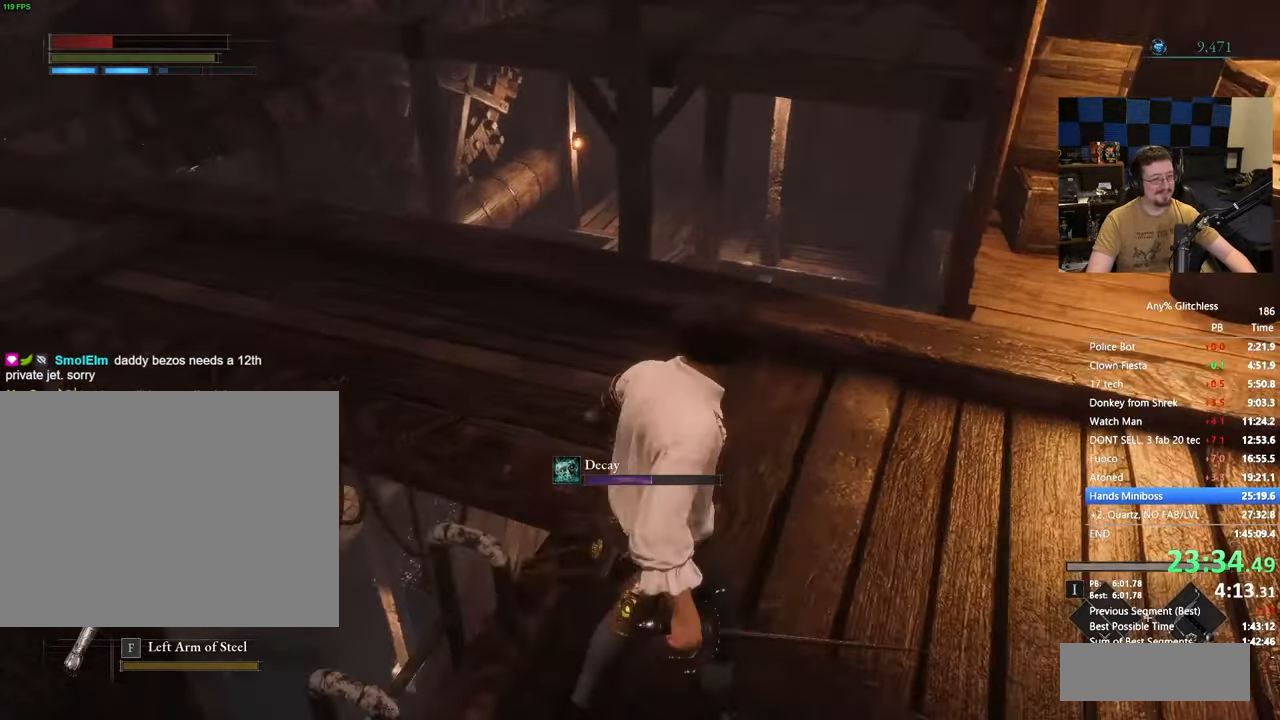
{"keys": ["space", "w"], "events": []}
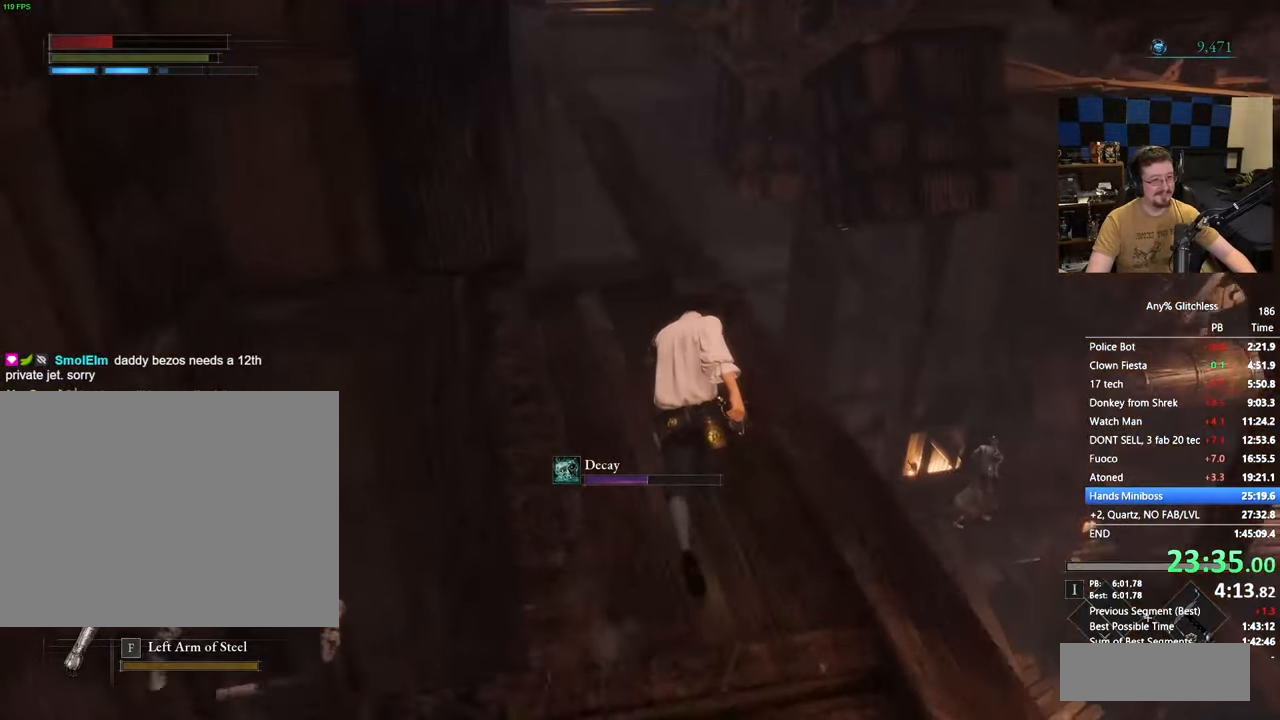
{"keys": ["space", "w"], "events": []}
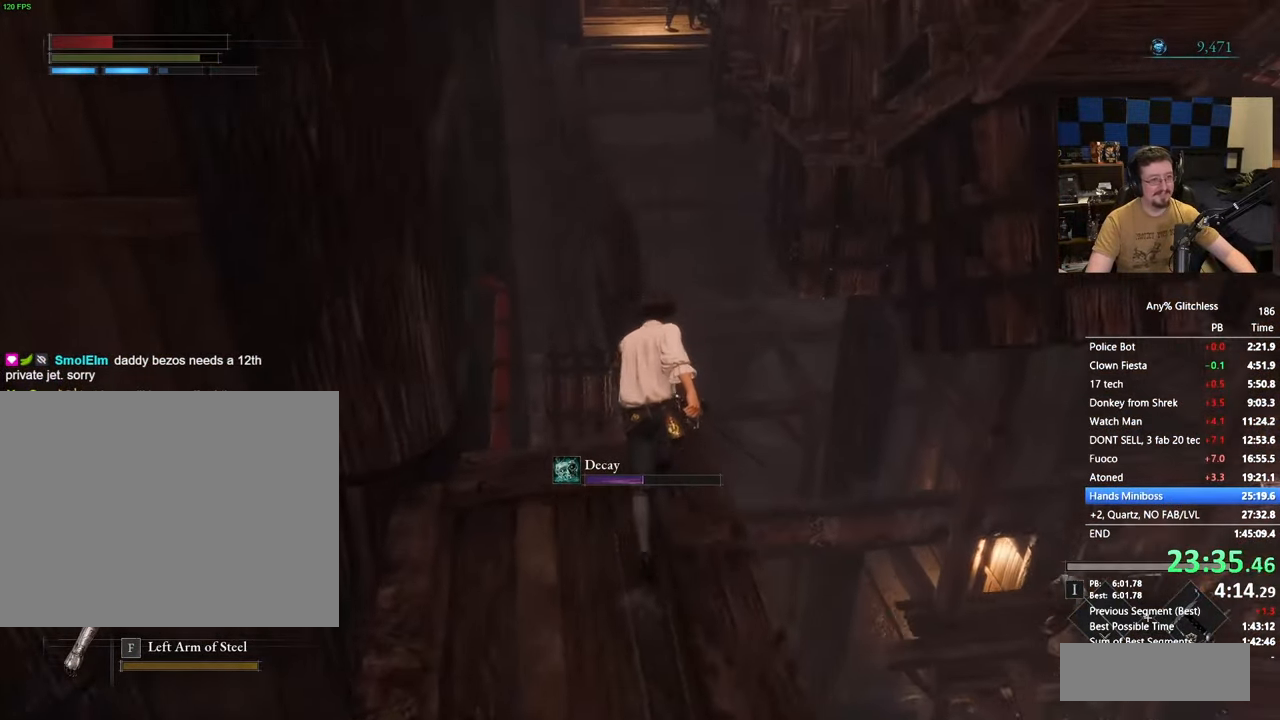
{"keys": ["space", "w"], "events": []}
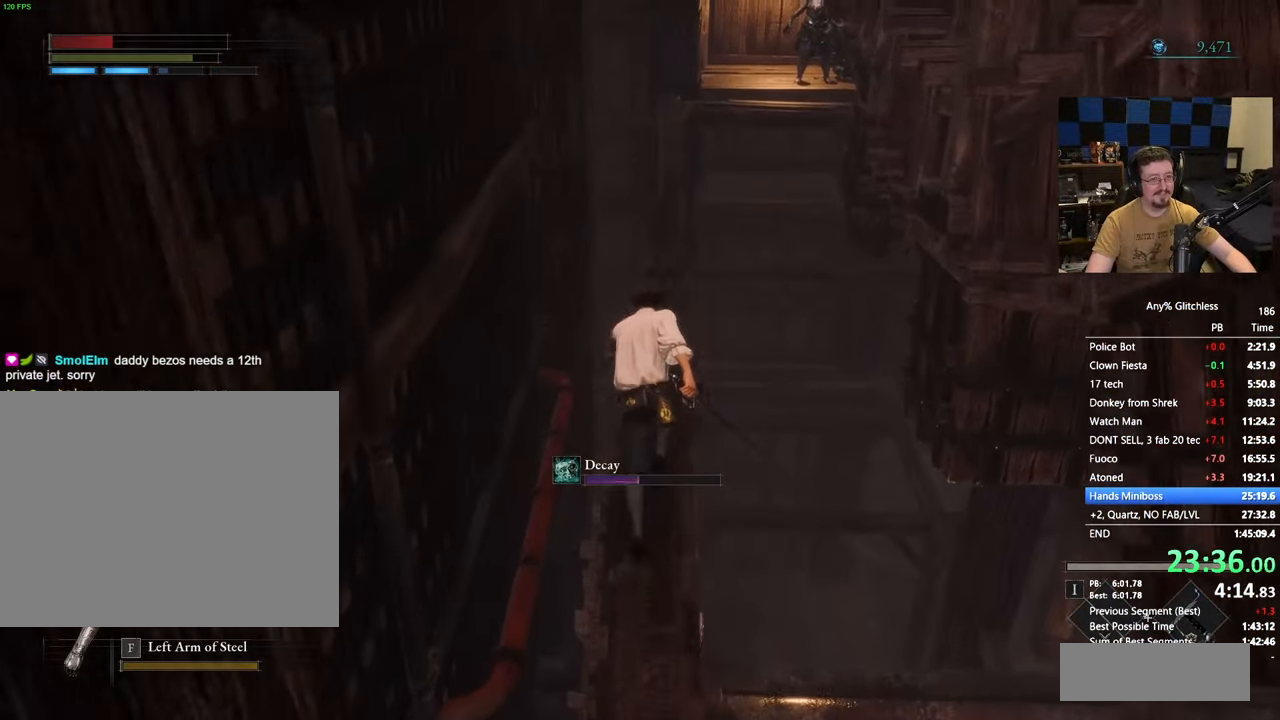
{"keys": ["space", "w"], "events": []}
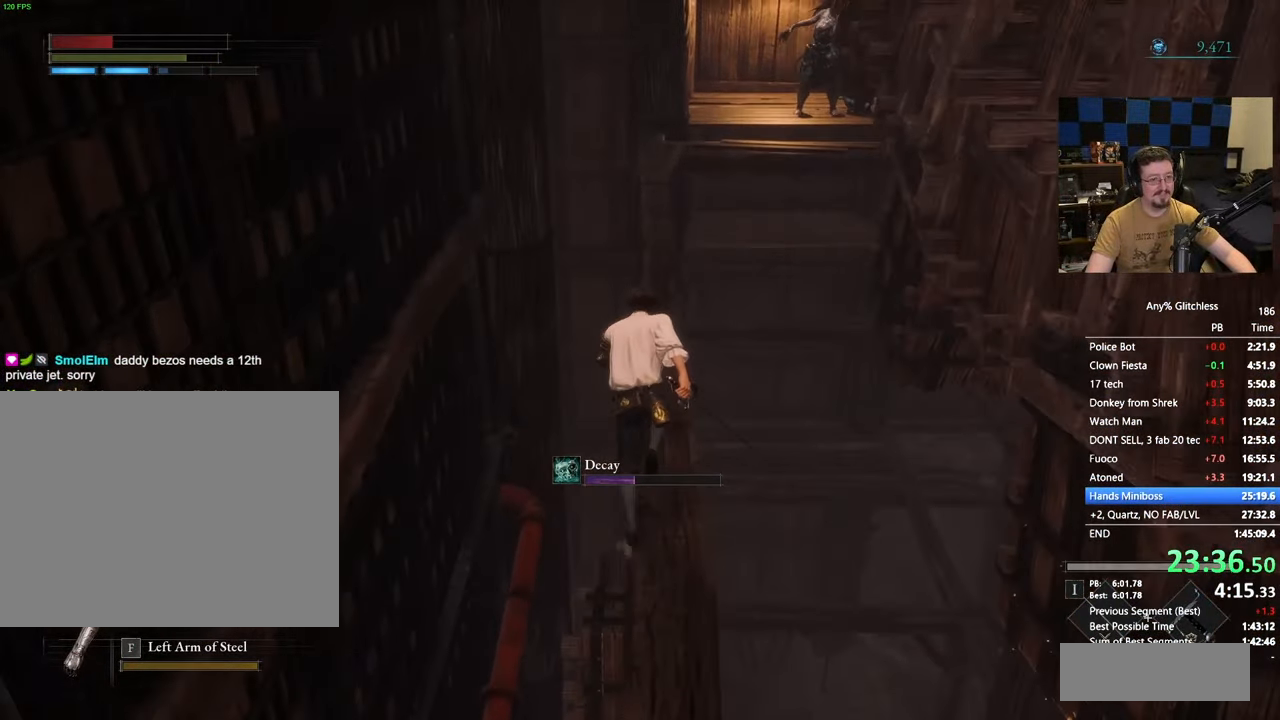
{"keys": ["space", "w"], "events": []}
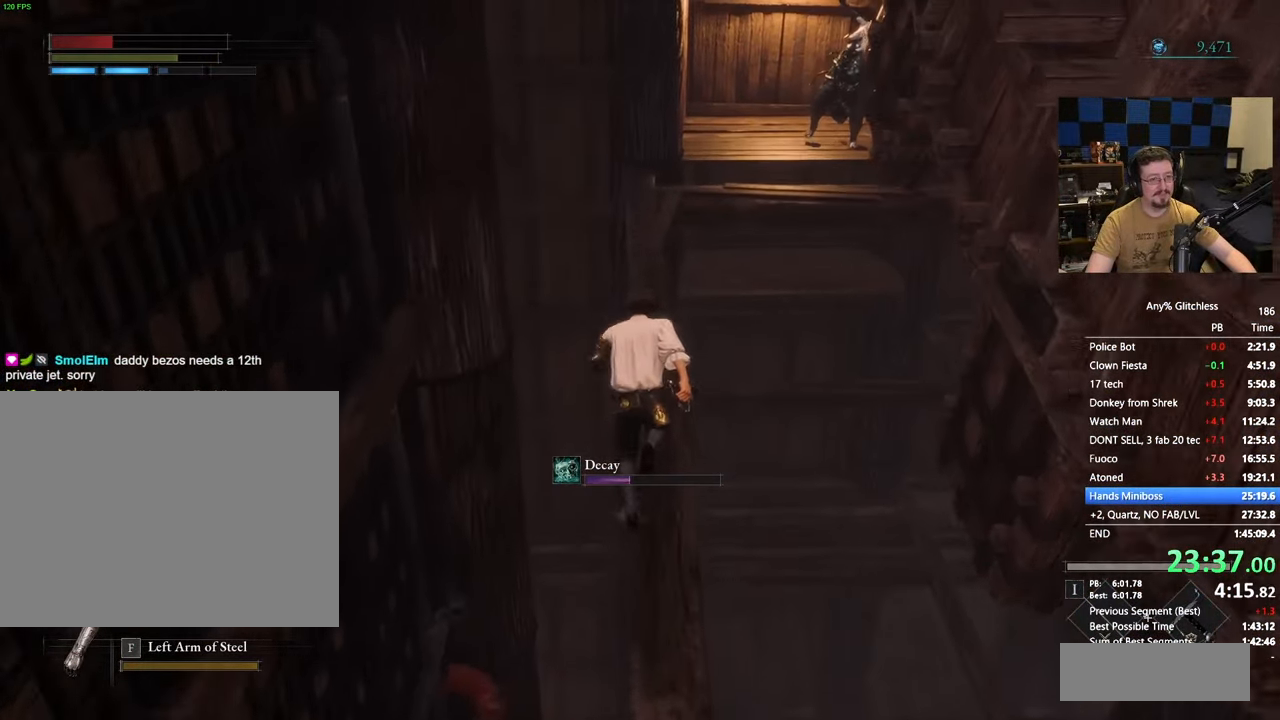
{"keys": ["space", "w"], "events": []}
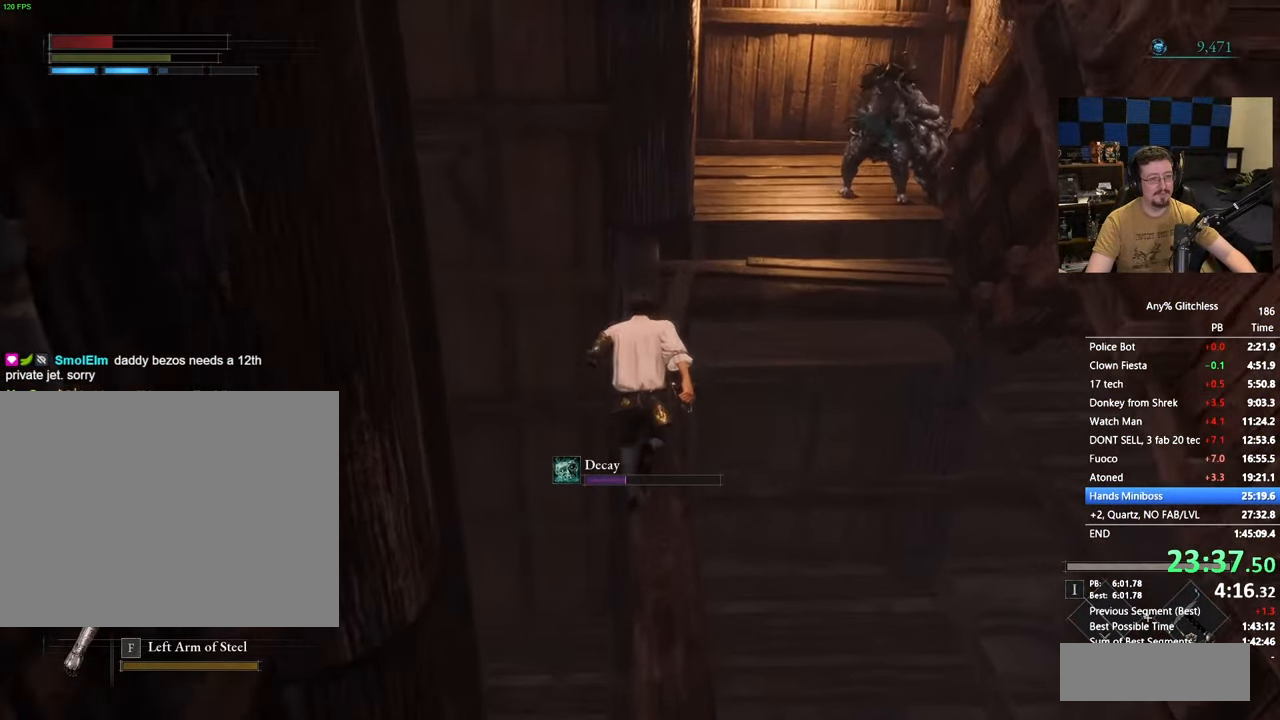
{"keys": ["space", "w"], "events": []}
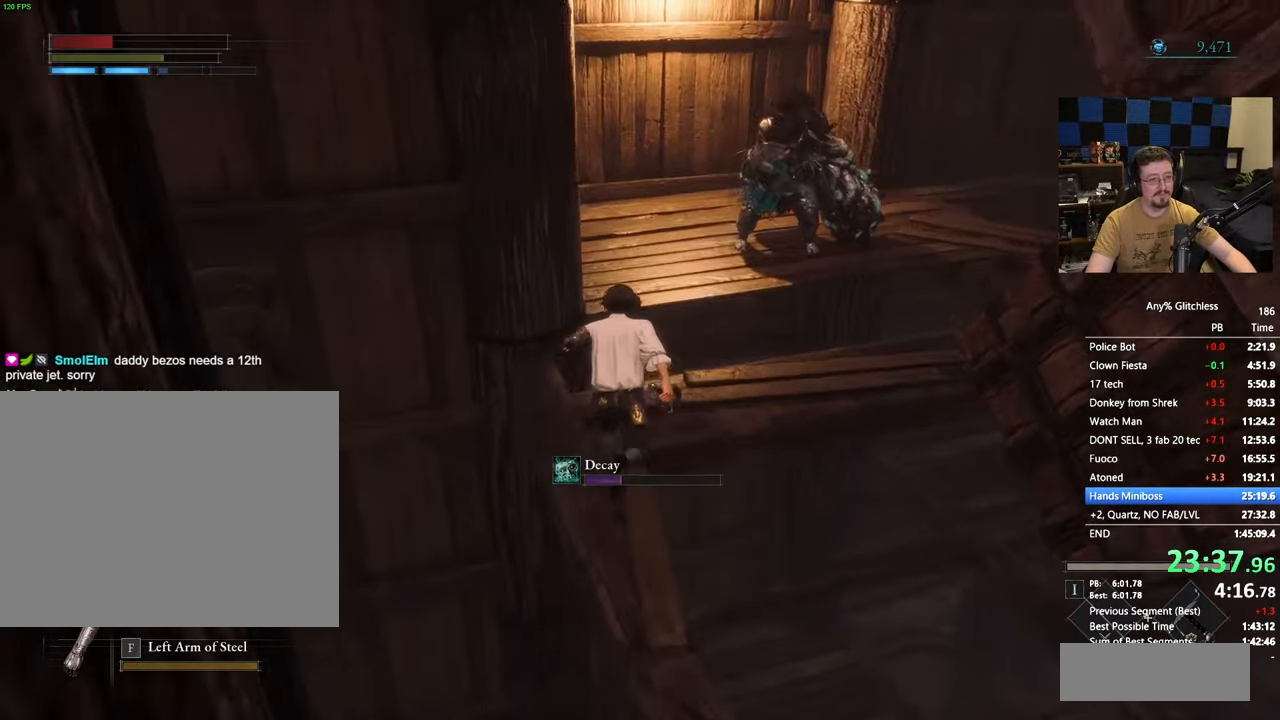
{"keys": ["space", "w"], "events": []}
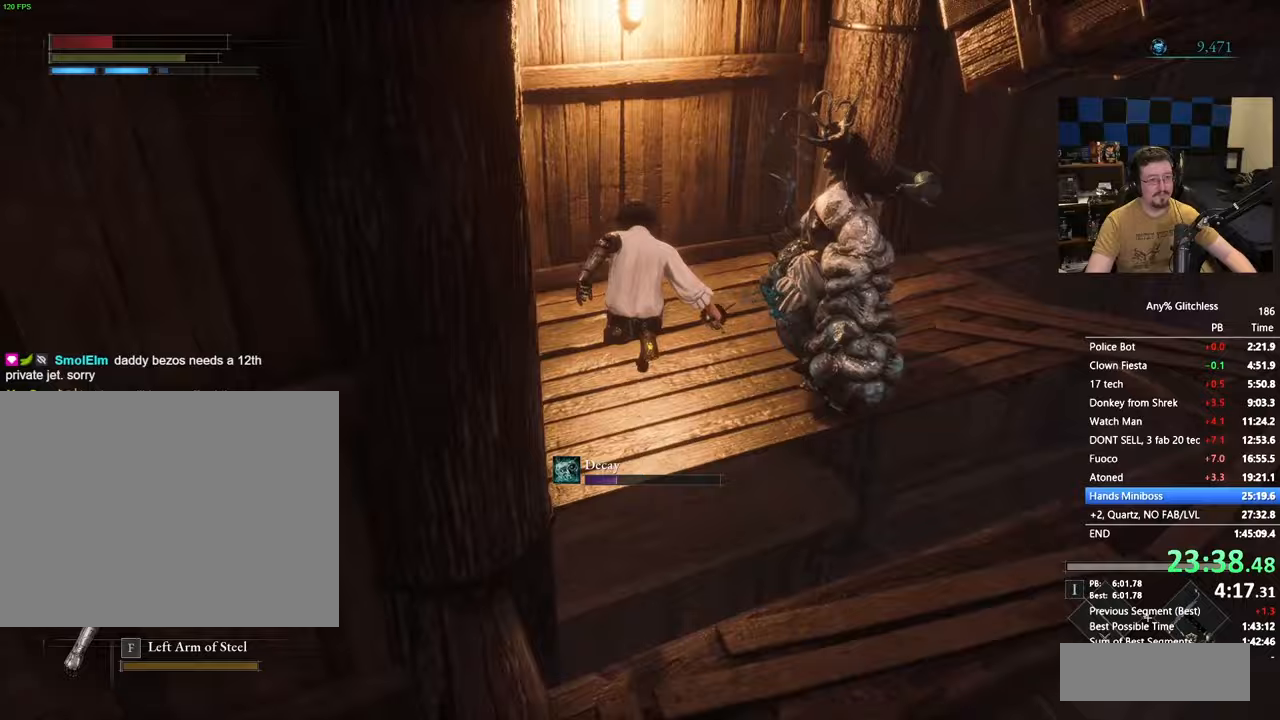
{"keys": ["space", "w"], "events": []}
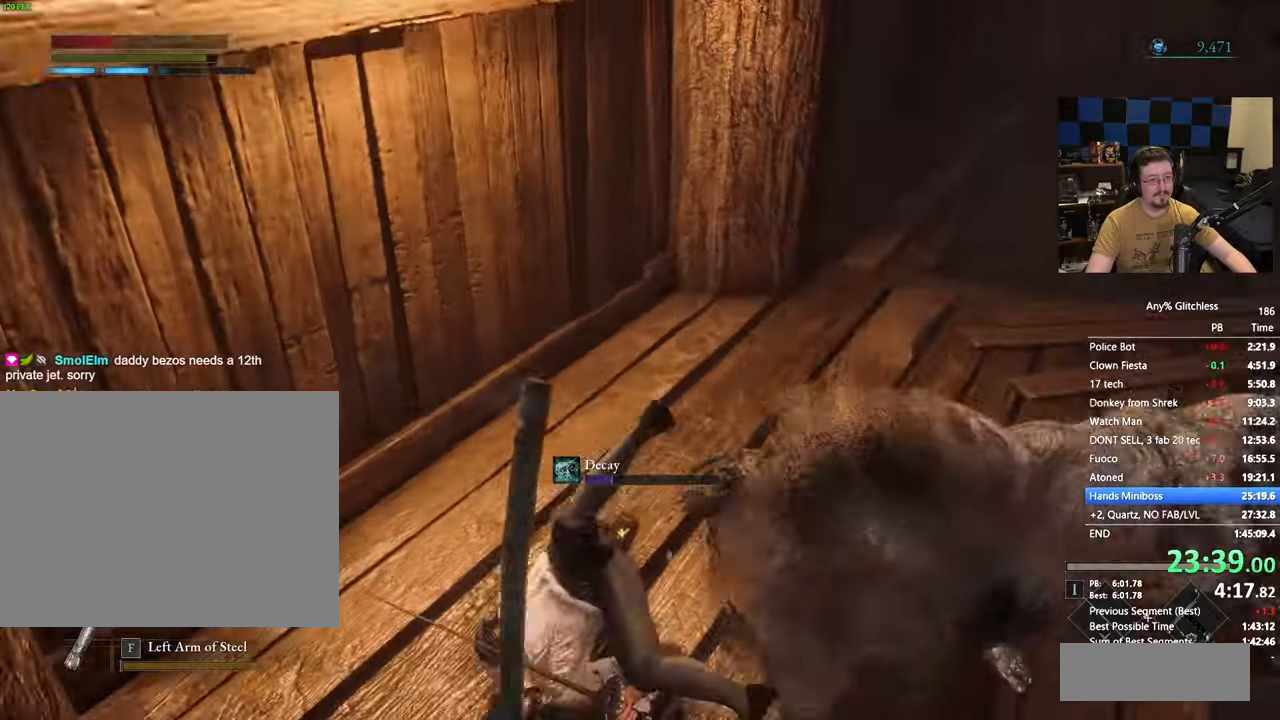
{"keys": ["space", "w"], "events": []}
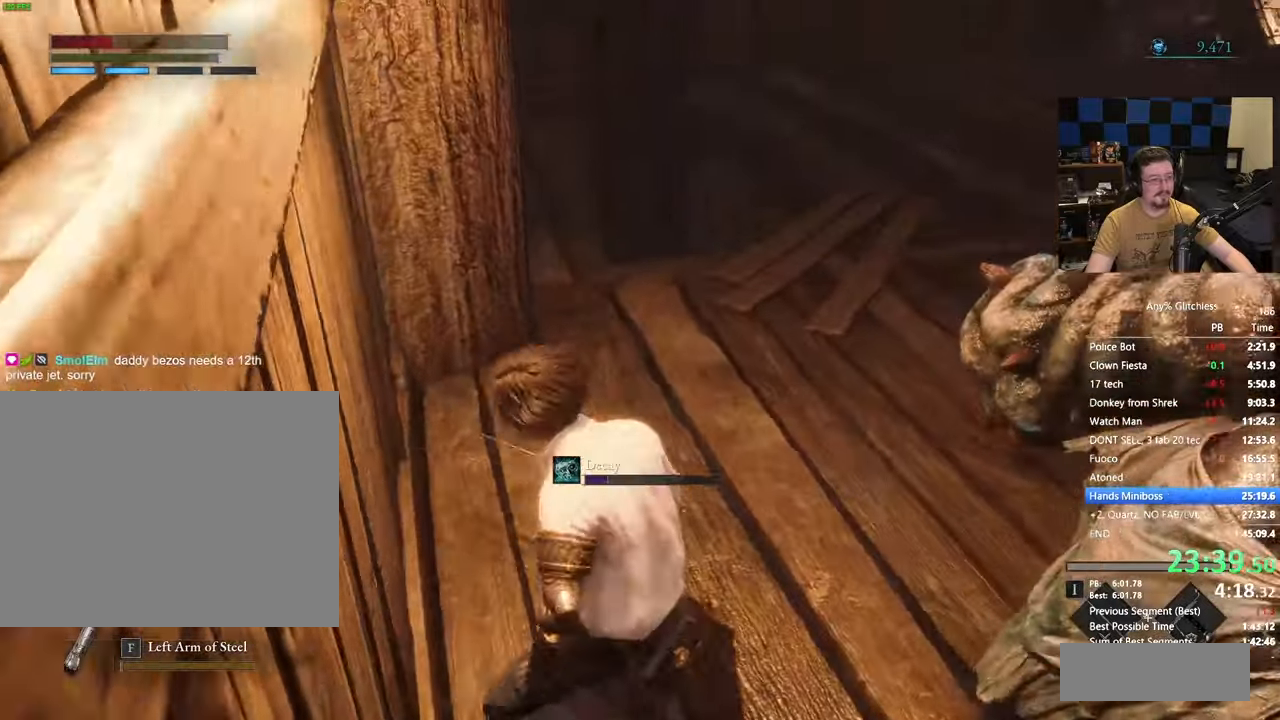
{"keys": ["space", "w"], "events": []}
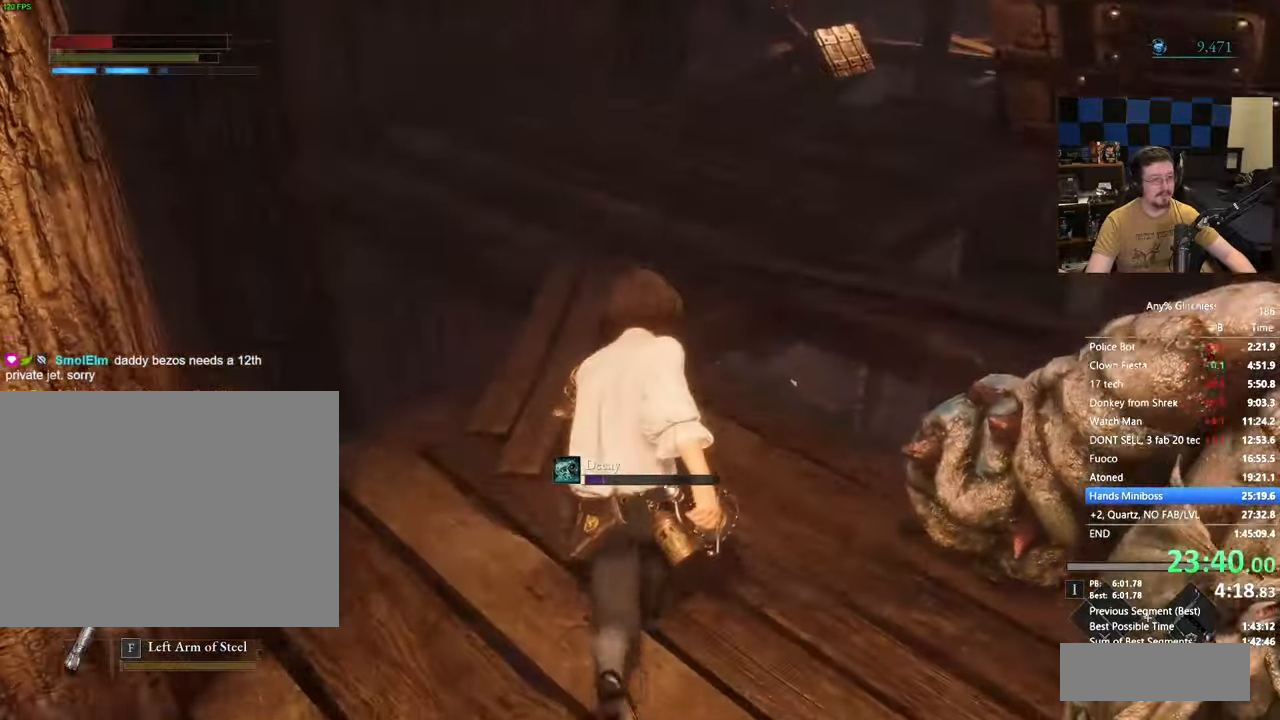
{"keys": ["space", "w"], "events": []}
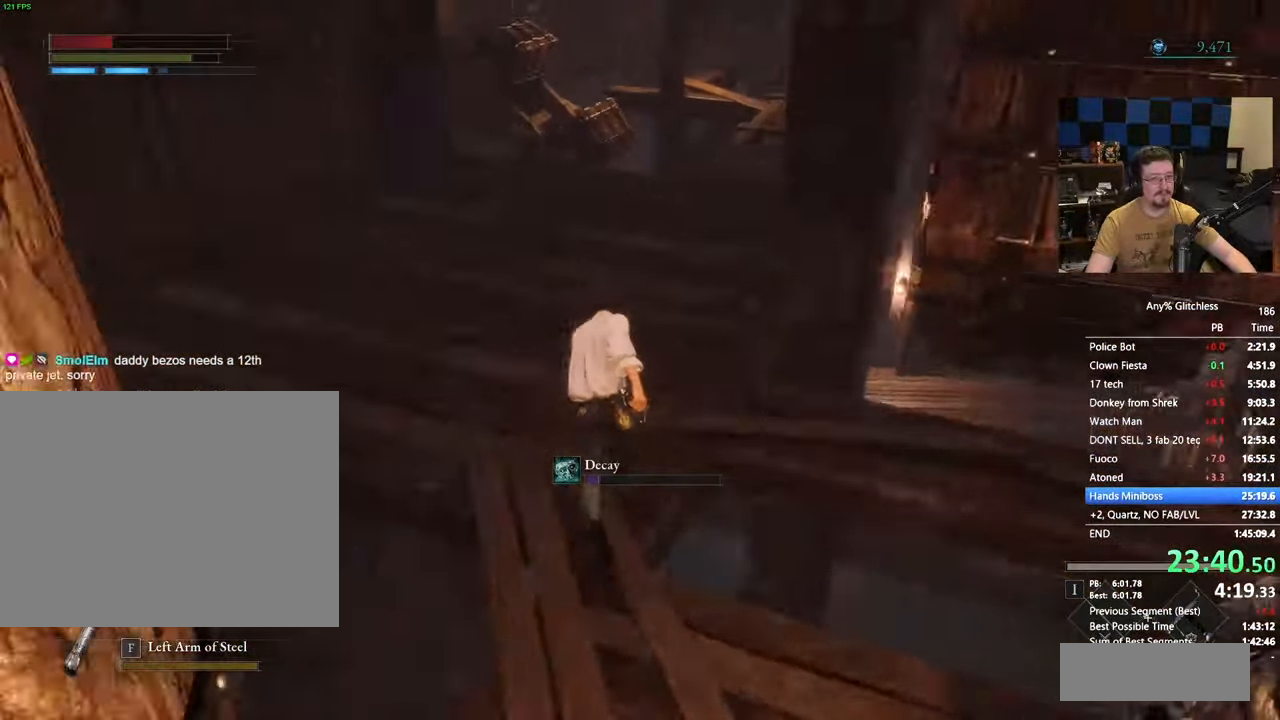
{"keys": ["space", "w"], "events": []}
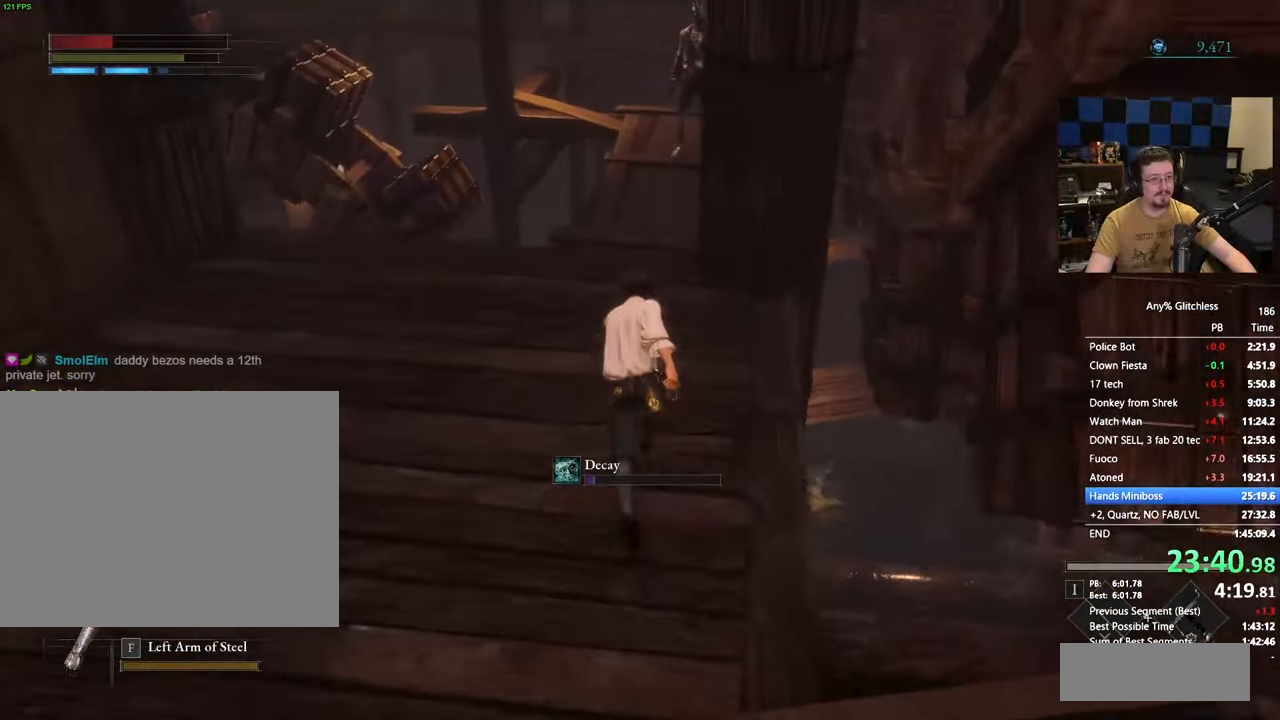
{"keys": ["space", "w"], "events": []}
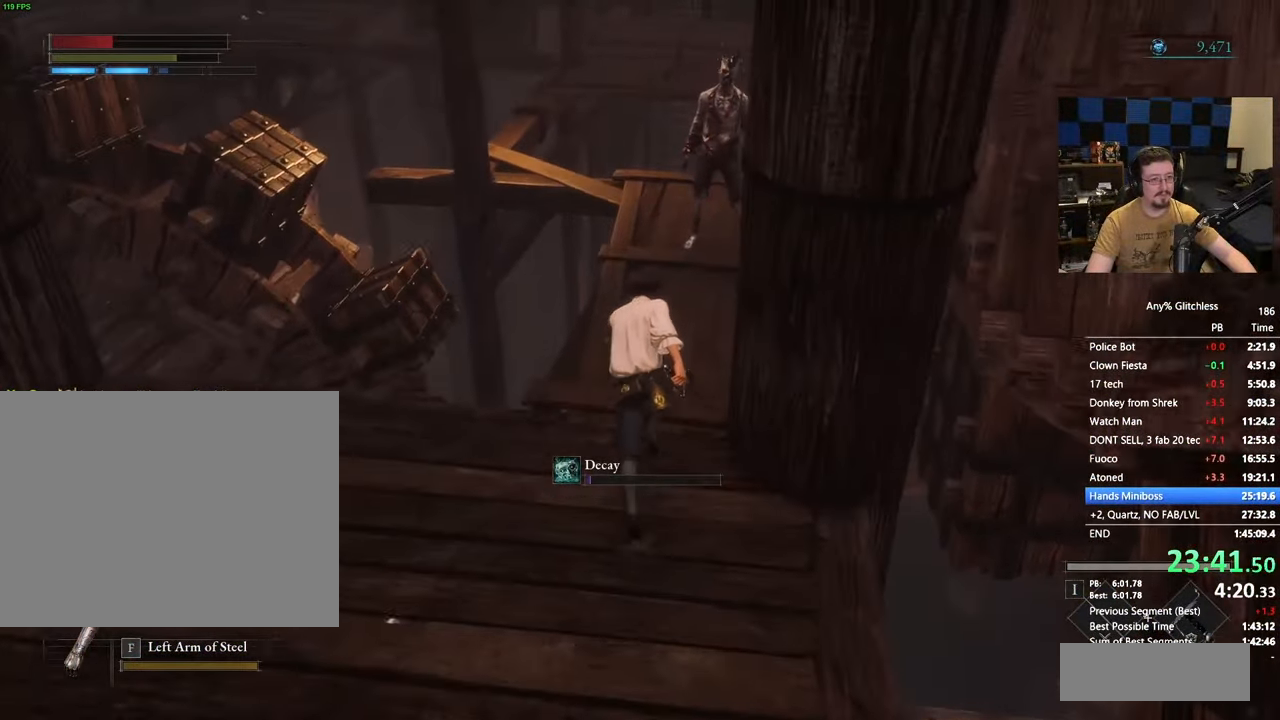
{"keys": ["space", "w"], "events": []}
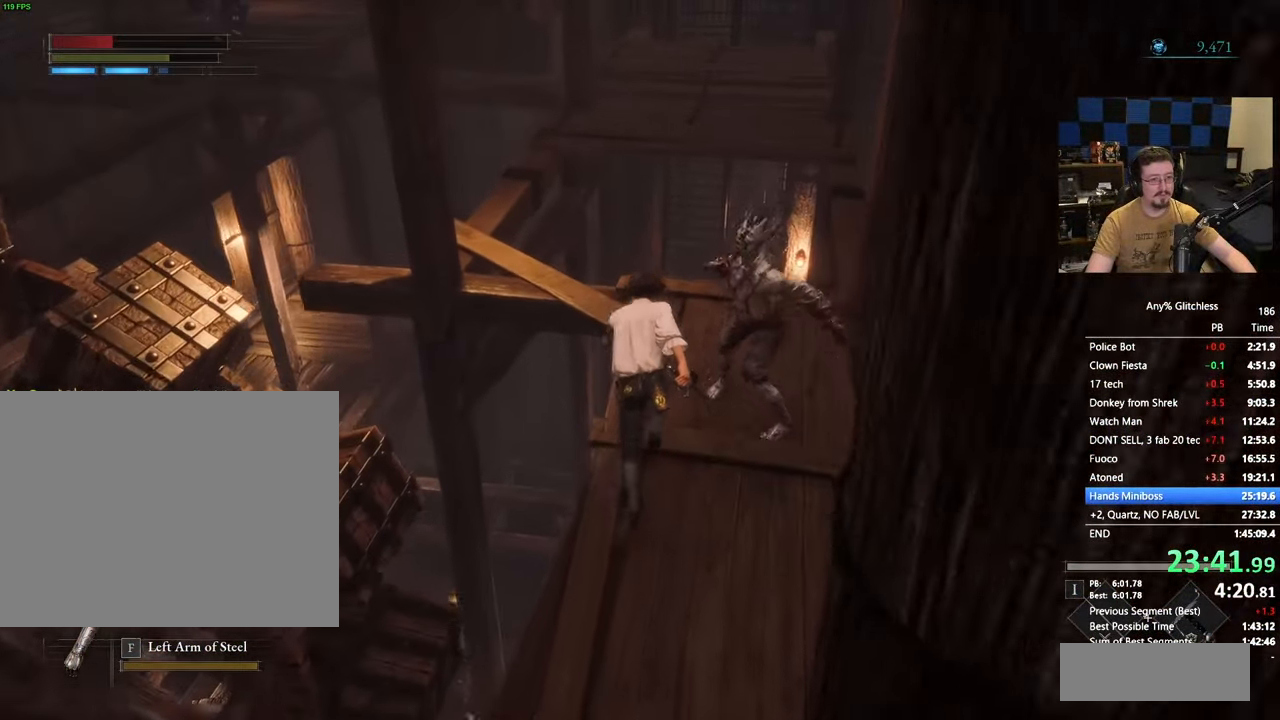
{"keys": ["space", "w"], "events": []}
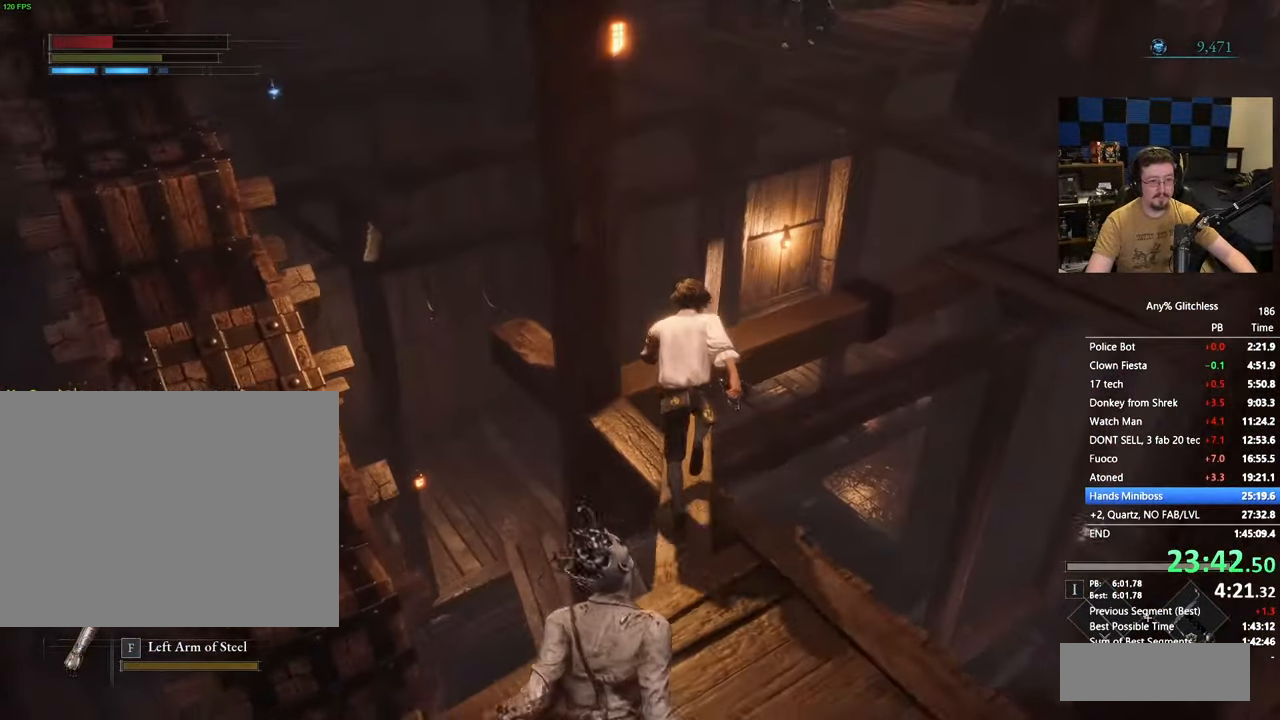
{"keys": ["space", "w"], "events": []}
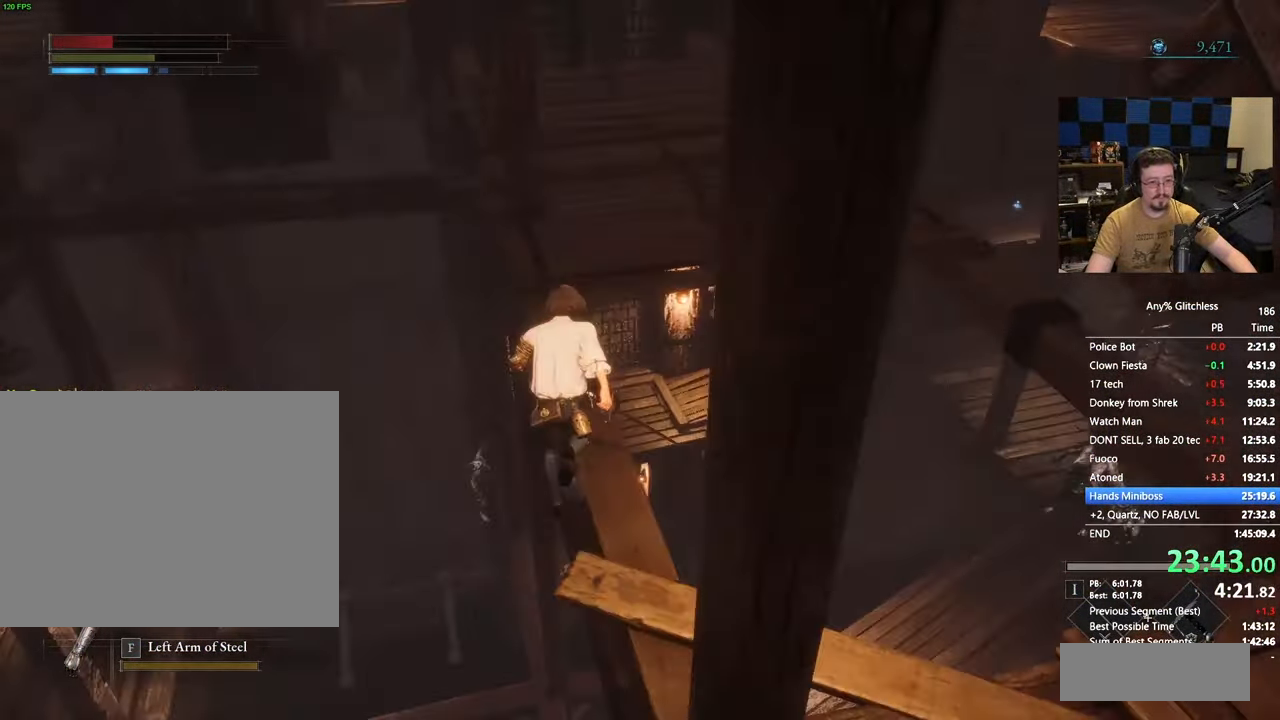
{"keys": ["space", "w"], "events": [[400, "r", "down"], [500, "r", "up"]]}
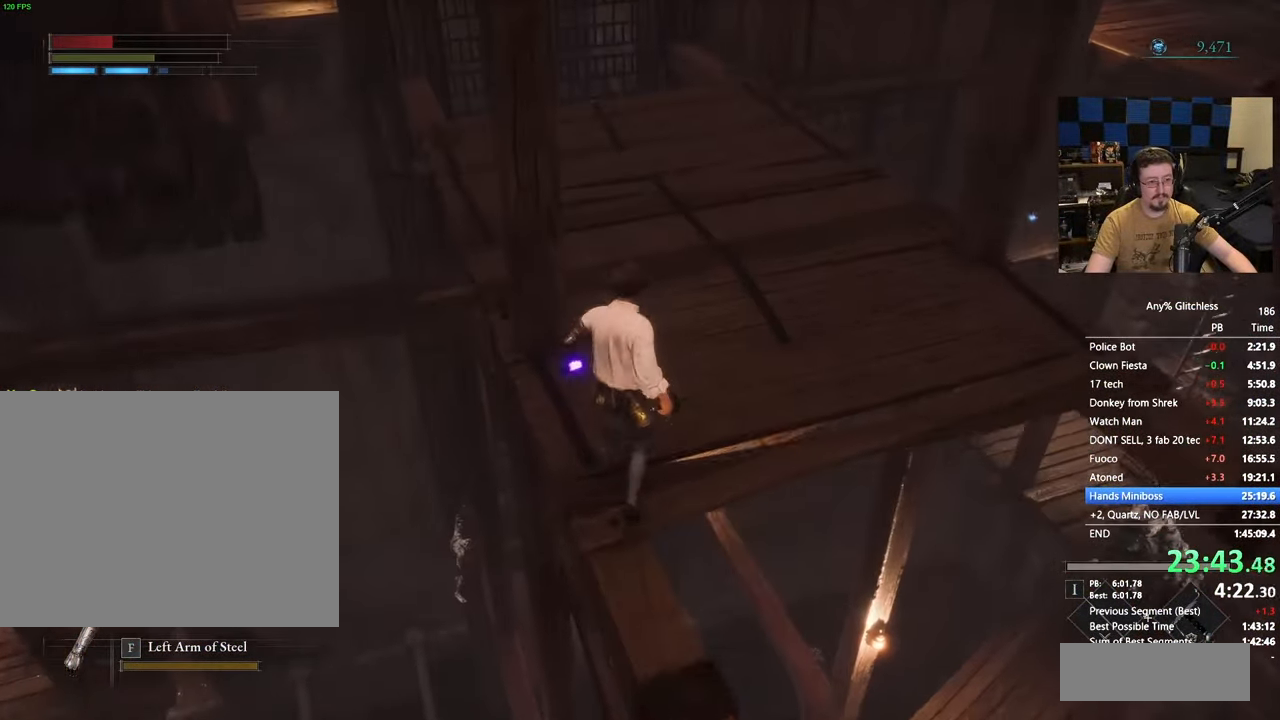
{"keys": ["d"], "events": [[100, "space", "up"], [233, "d", "down"], [317, "w", "up"]]}
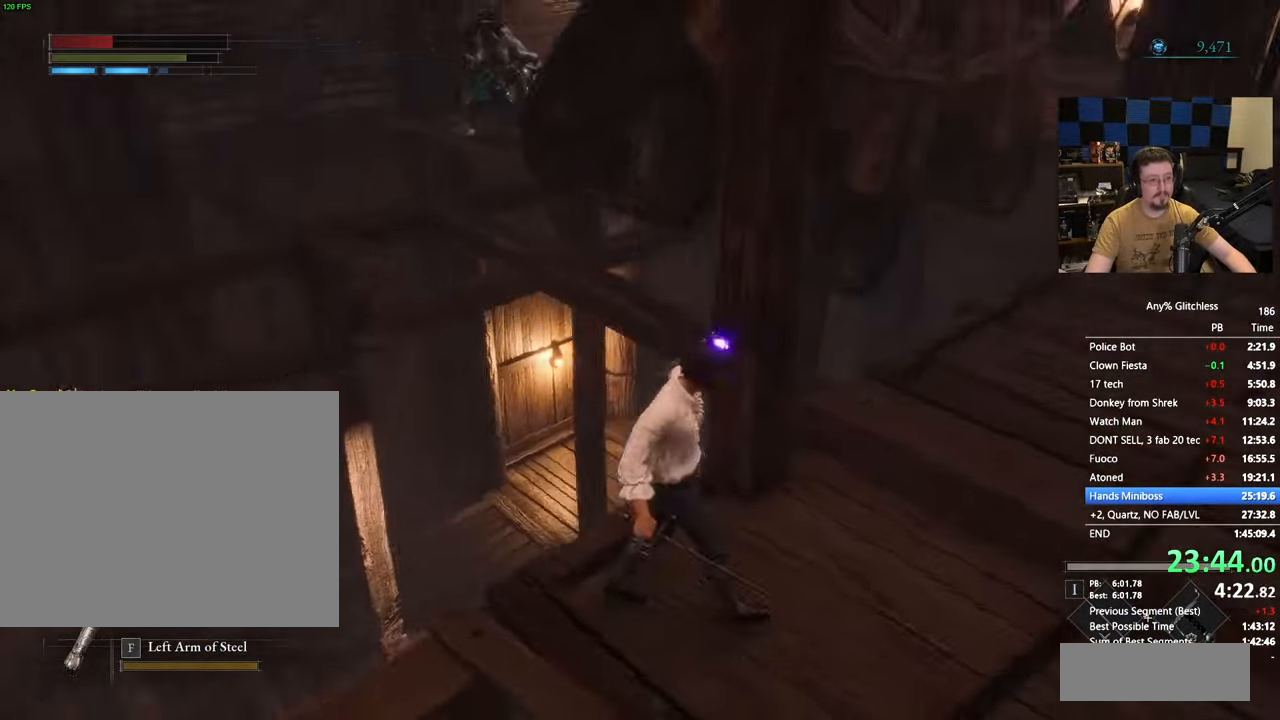
{"keys": ["d"], "events": []}
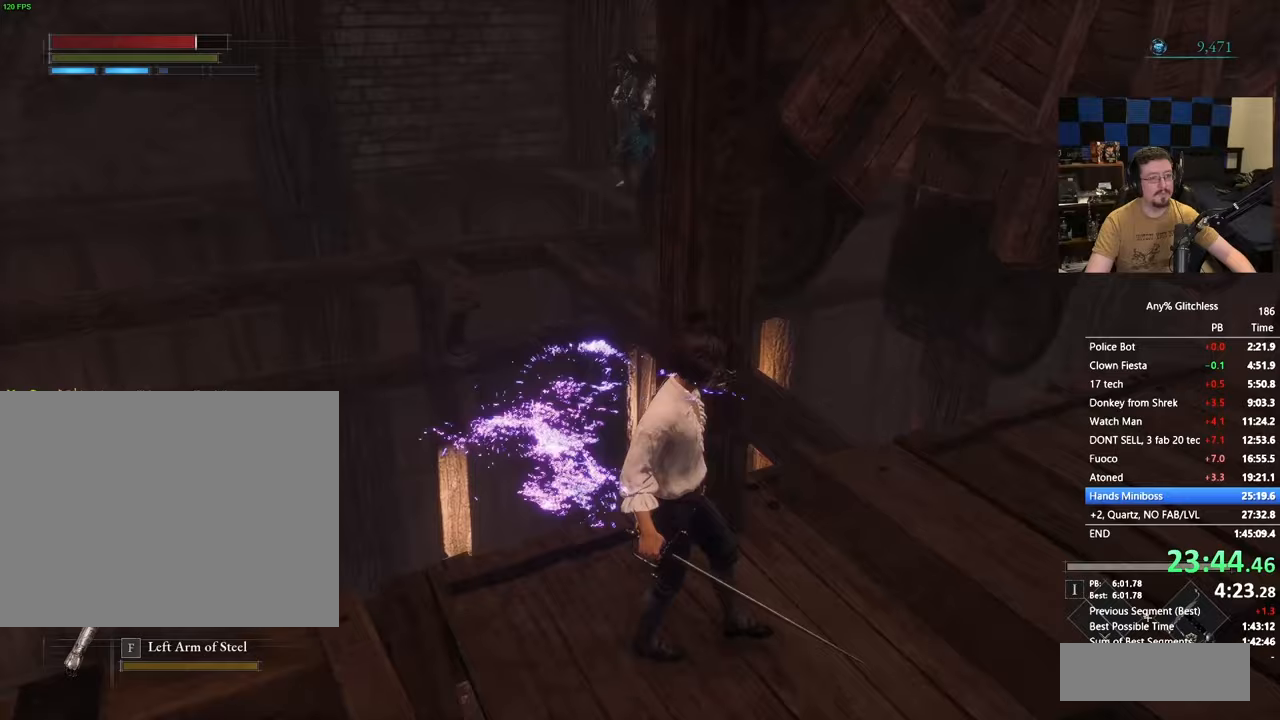
{"keys": ["d"], "events": []}
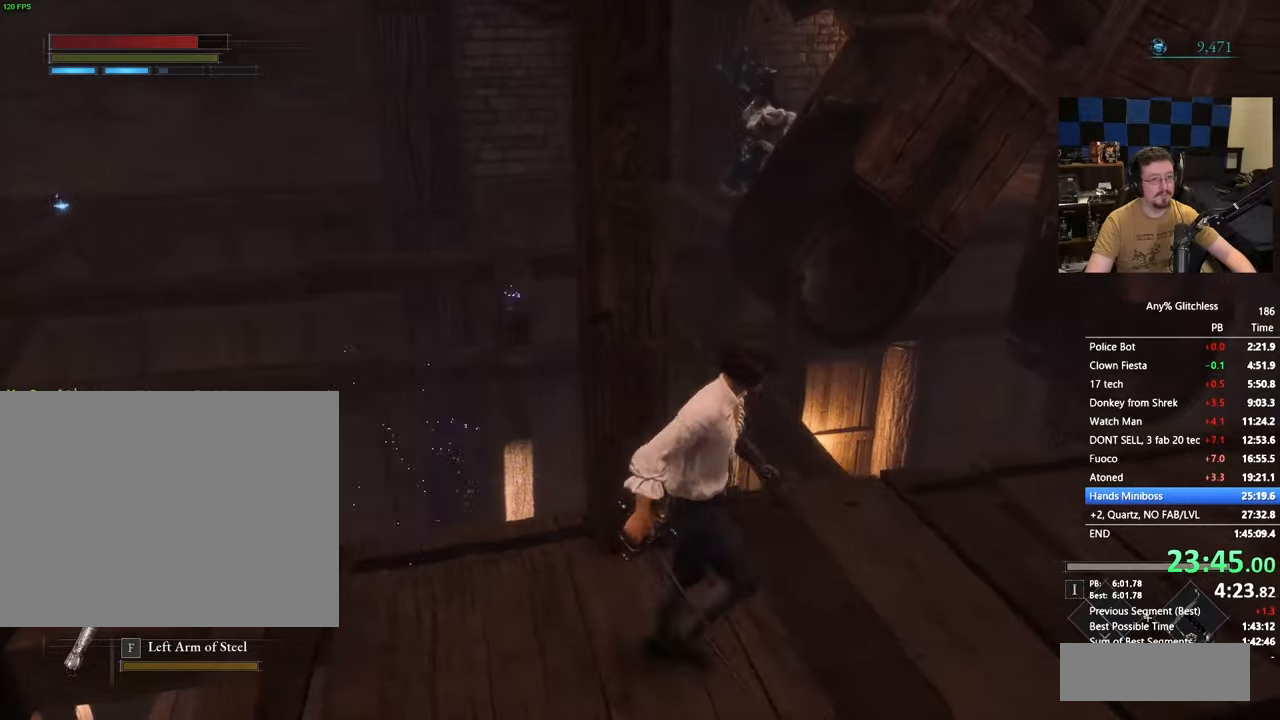
{"keys": ["d"], "events": []}
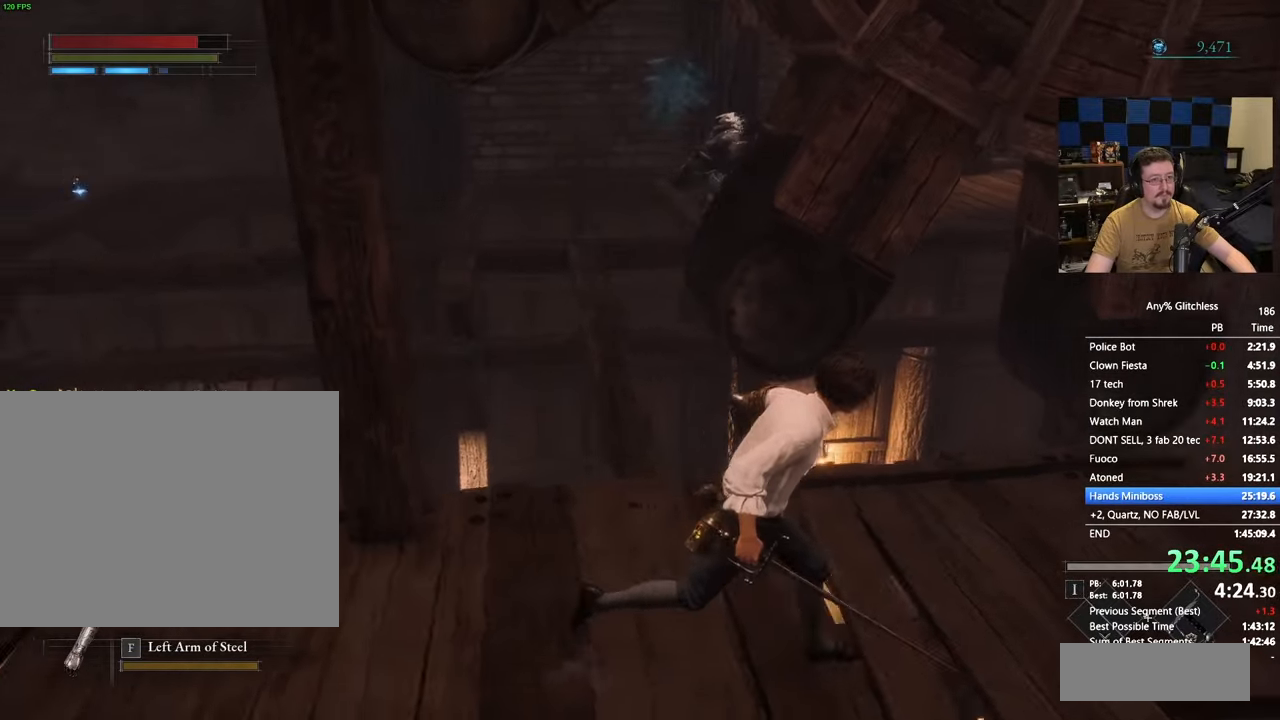
{"keys": ["a"], "events": [[200, "d", "up"], [433, "a", "down"]]}
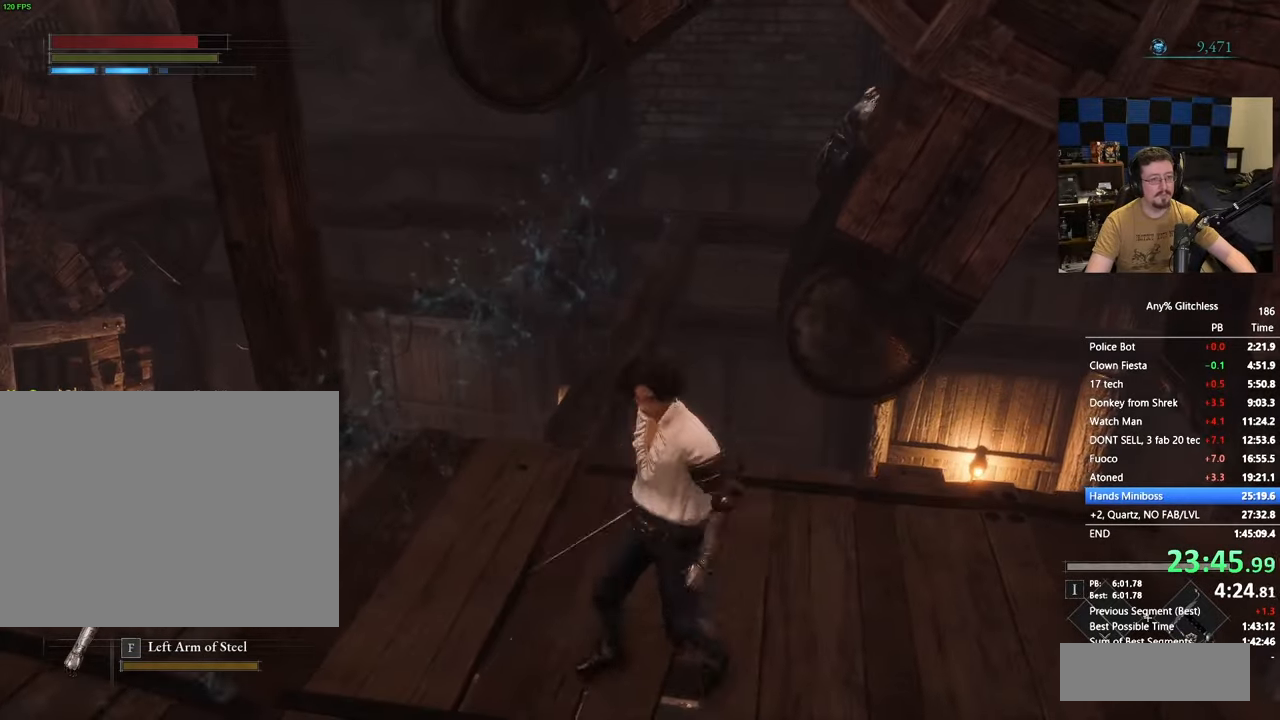
{"keys": [], "events": [[117, "w", "down"], [167, "a", "up"], [450, "w", "up"]]}
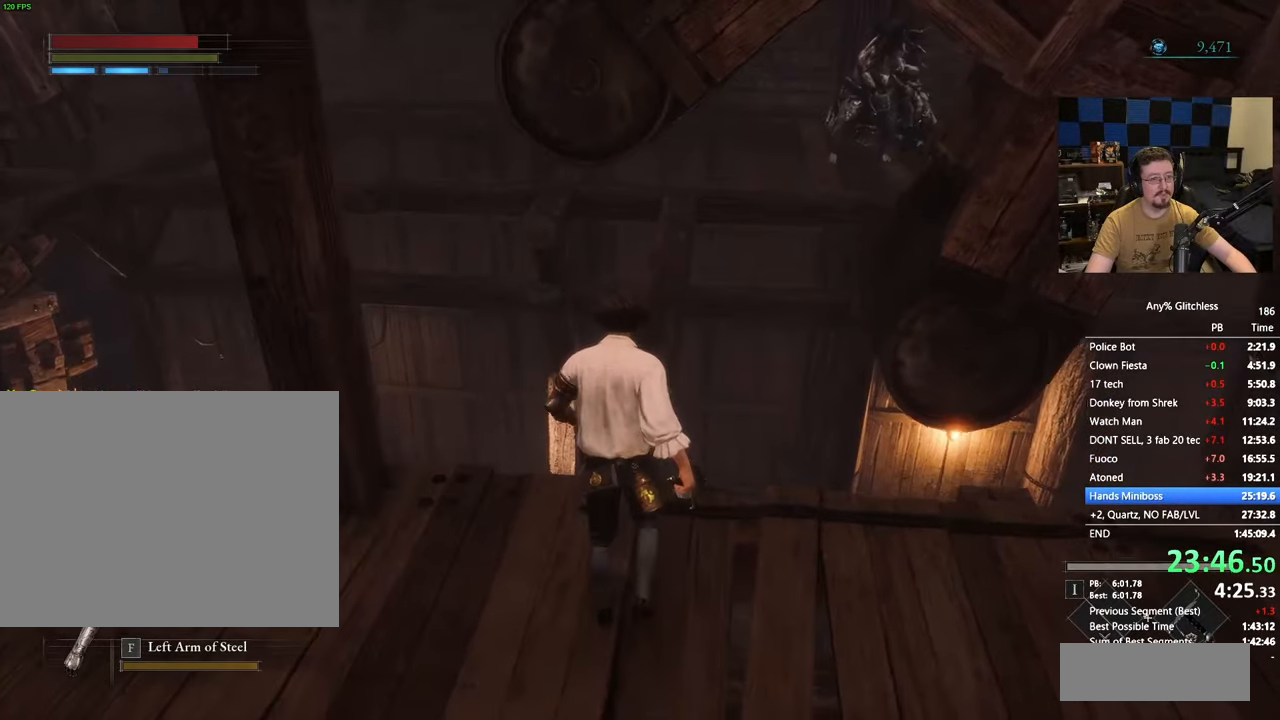
{"keys": []}
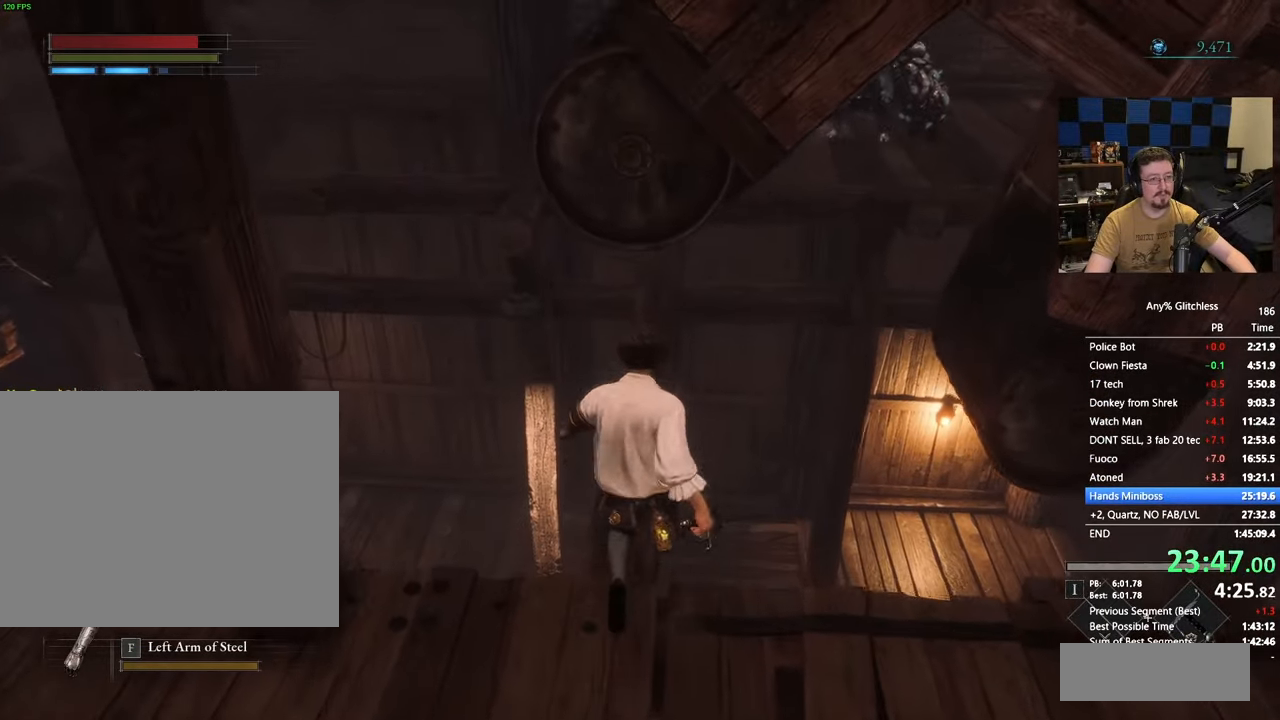
{"keys": []}
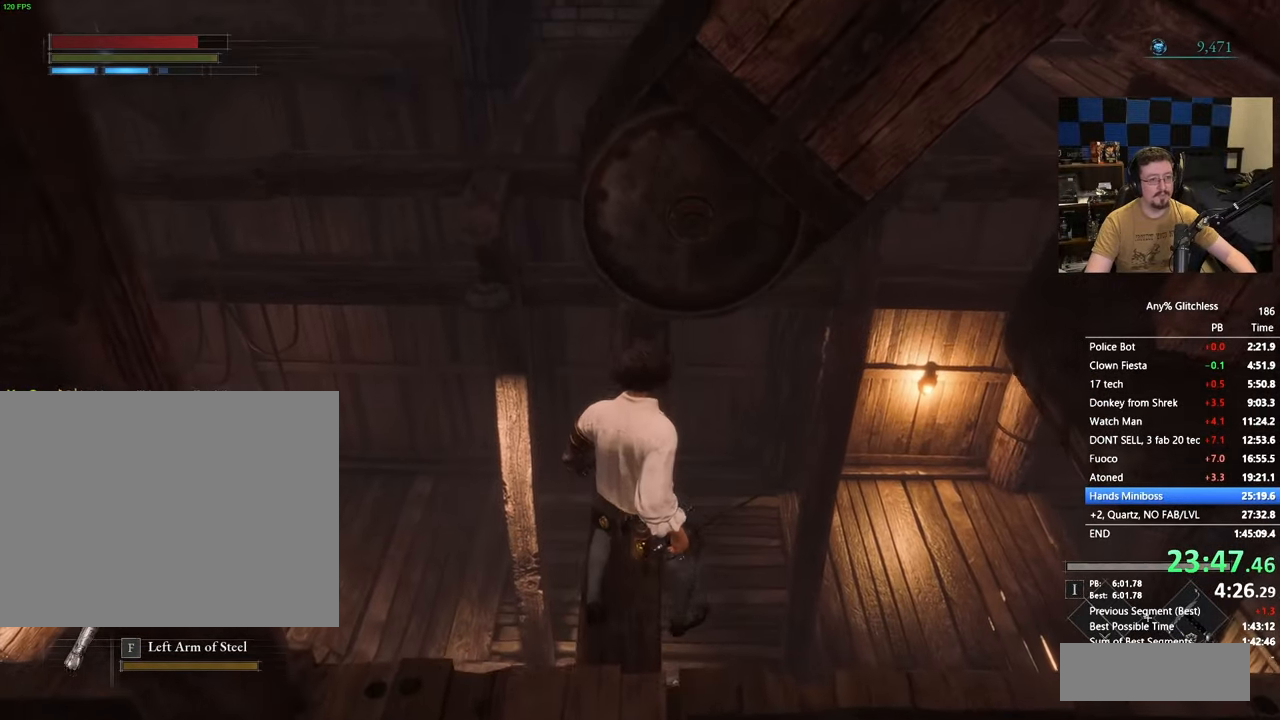
{"keys": ["space", "w"], "events": [[167, "w", "down"], [217, "space", "down"]]}